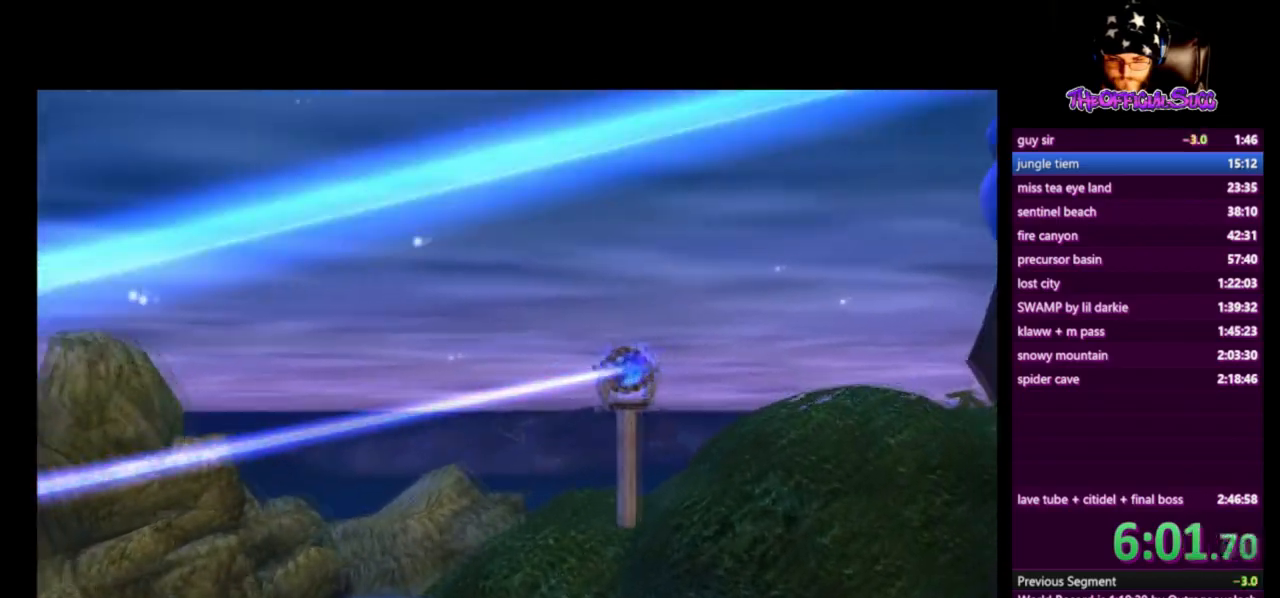
Gameplay with a controller (PlayStation layout); each line is a JSON object with the inputs held at the frame after it. "events" lists button and stick changes between this image and that frame as [ms after this image, input, new state], when the widget could be followed in between.
{"buttons": [], "left_stick": "down-right", "right_stick": "left", "events": [[459, "right_stick", "left"], [501, "left_stick", "down-right"]]}
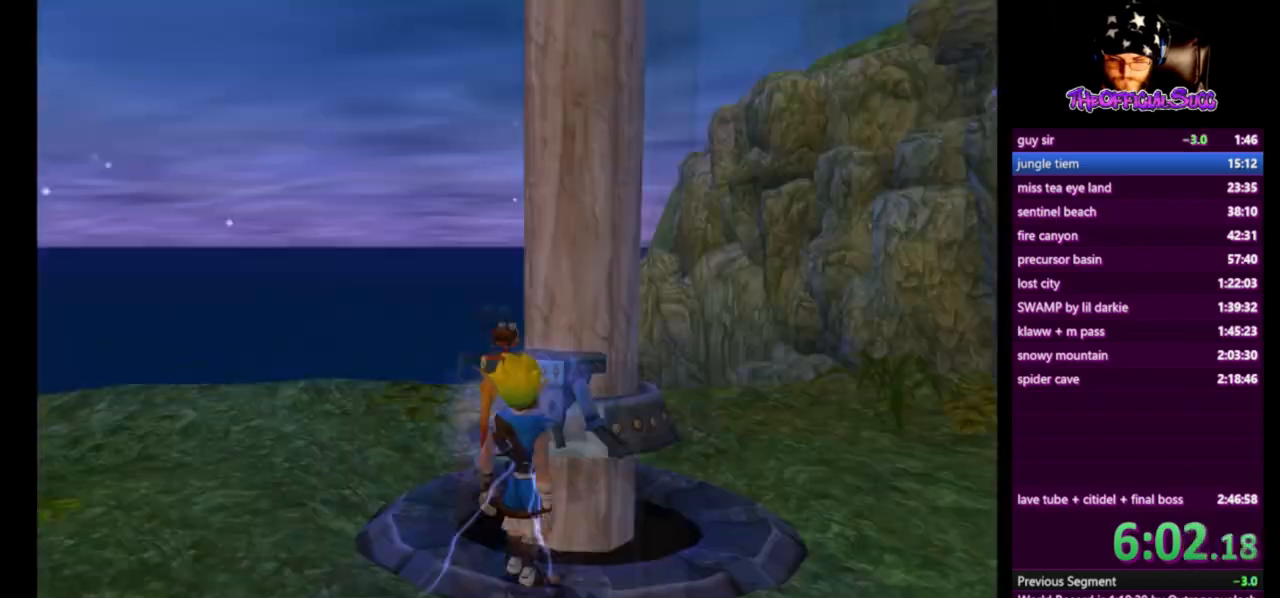
{"buttons": [], "left_stick": "down-right", "right_stick": "left", "events": []}
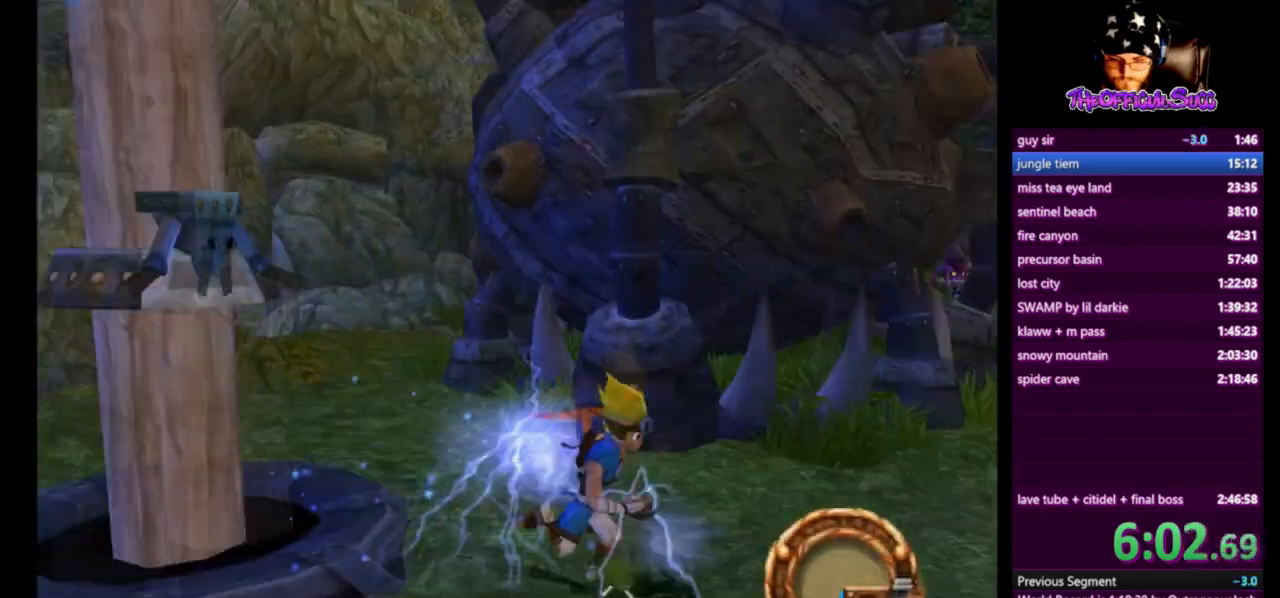
{"buttons": ["SQUARE"], "left_stick": "up-right", "right_stick": "left", "events": [[251, "left_stick", "right"], [376, "SQUARE", "down"], [417, "left_stick", "up-right"]]}
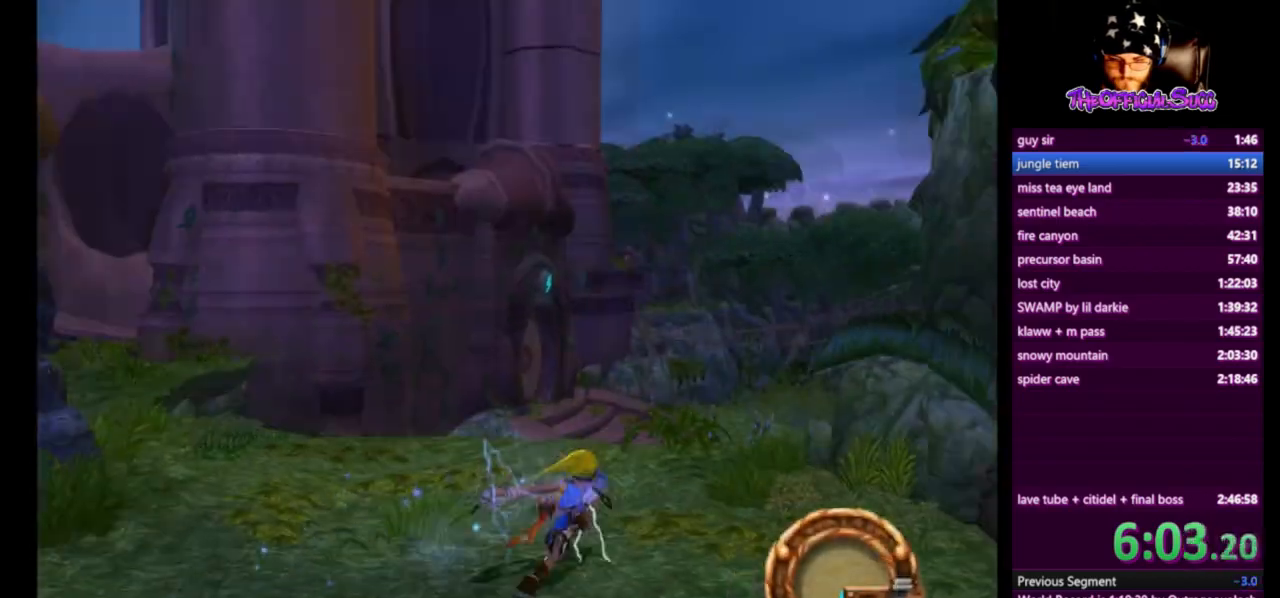
{"buttons": [], "left_stick": "up-right", "right_stick": "left", "events": [[334, "SQUARE", "up"]]}
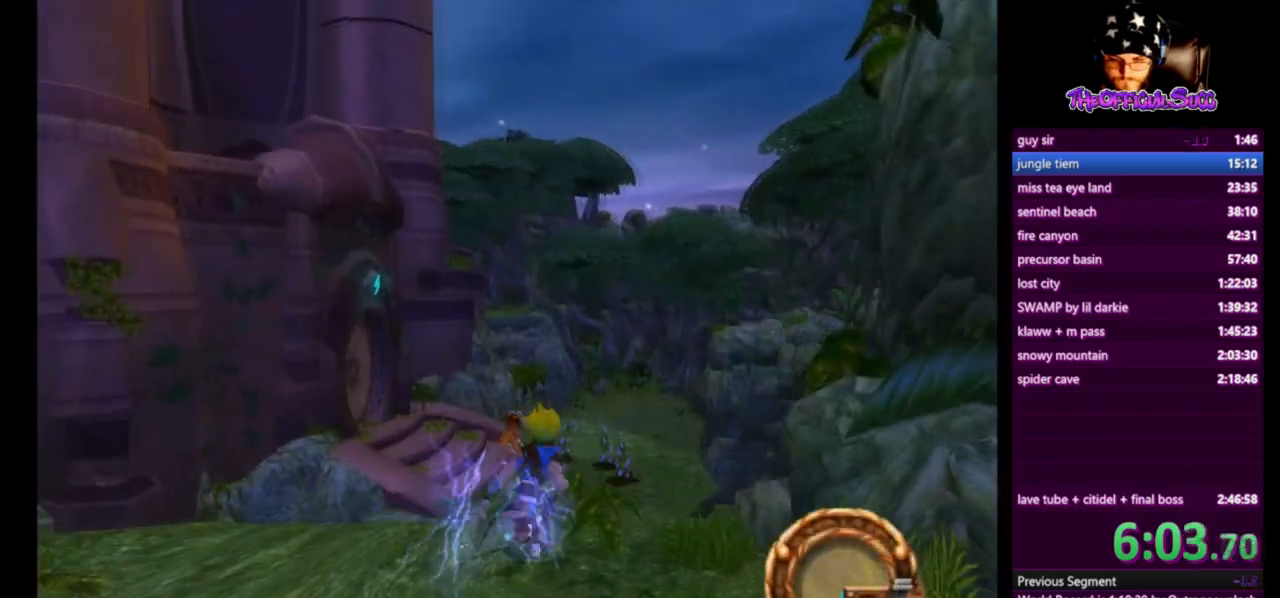
{"buttons": [], "left_stick": "up-right", "right_stick": "left", "events": [[125, "SQUARE", "down"], [125, "right_stick", "center"], [251, "CROSS", "down"], [334, "SQUARE", "up"], [501, "CROSS", "up"], [501, "right_stick", "left"]]}
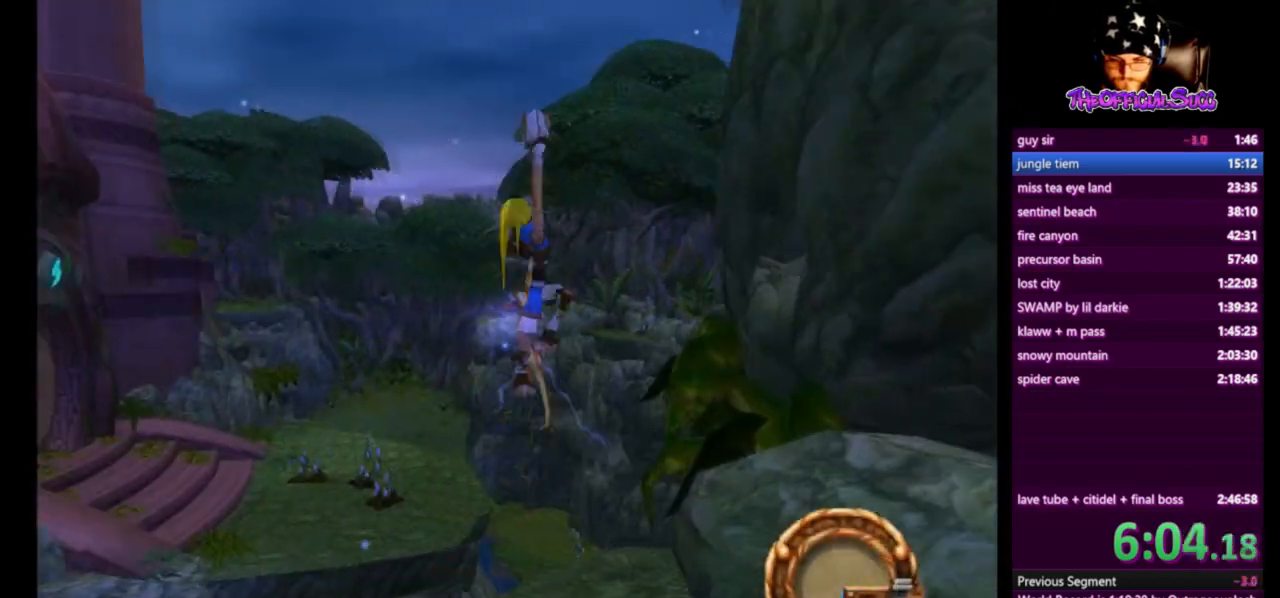
{"buttons": [], "left_stick": "center", "right_stick": "center", "events": [[375, "left_stick", "center"], [459, "right_stick", "center"]]}
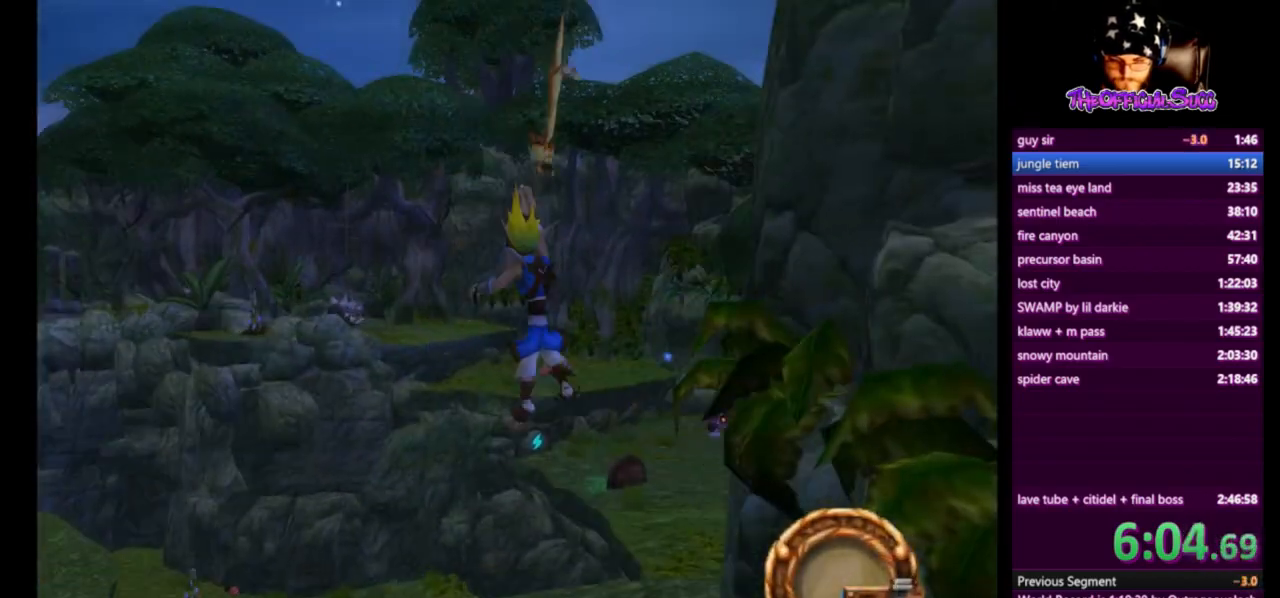
{"buttons": ["L1"], "left_stick": "up-right", "right_stick": "center", "events": [[42, "left_stick", "up"], [251, "left_stick", "center"], [334, "left_stick", "up-right"], [459, "L1", "down"]]}
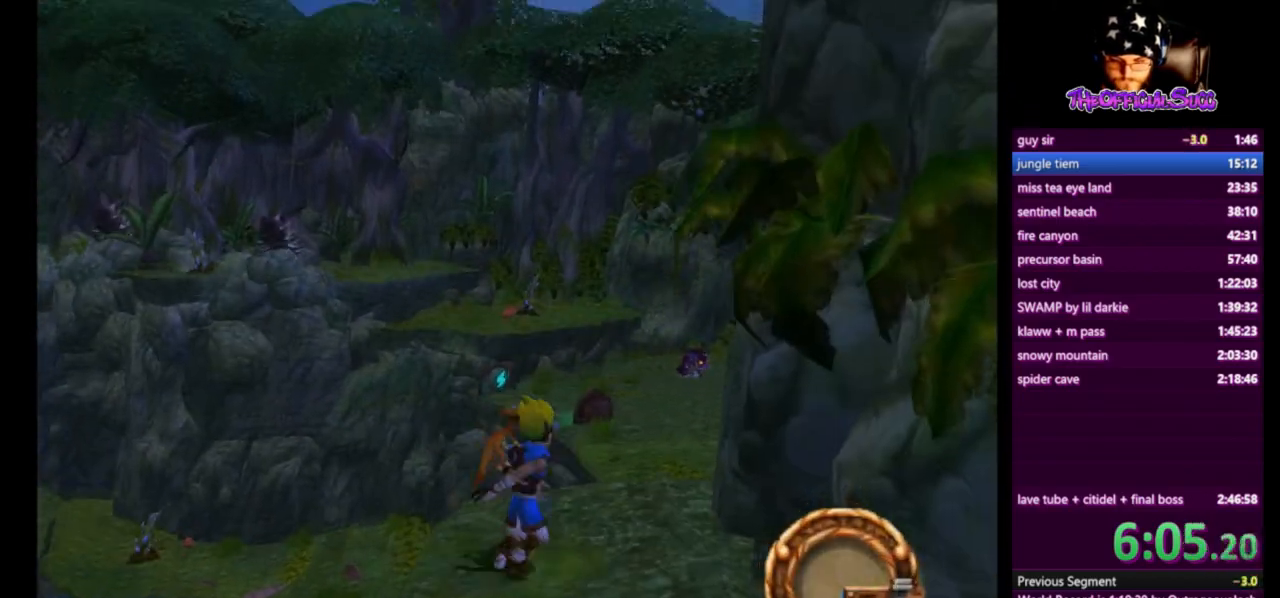
{"buttons": [], "left_stick": "up-right", "right_stick": "left", "events": [[42, "CROSS", "down"], [42, "L1", "up"], [167, "CROSS", "up"], [208, "right_stick", "down-left"], [334, "right_stick", "left"]]}
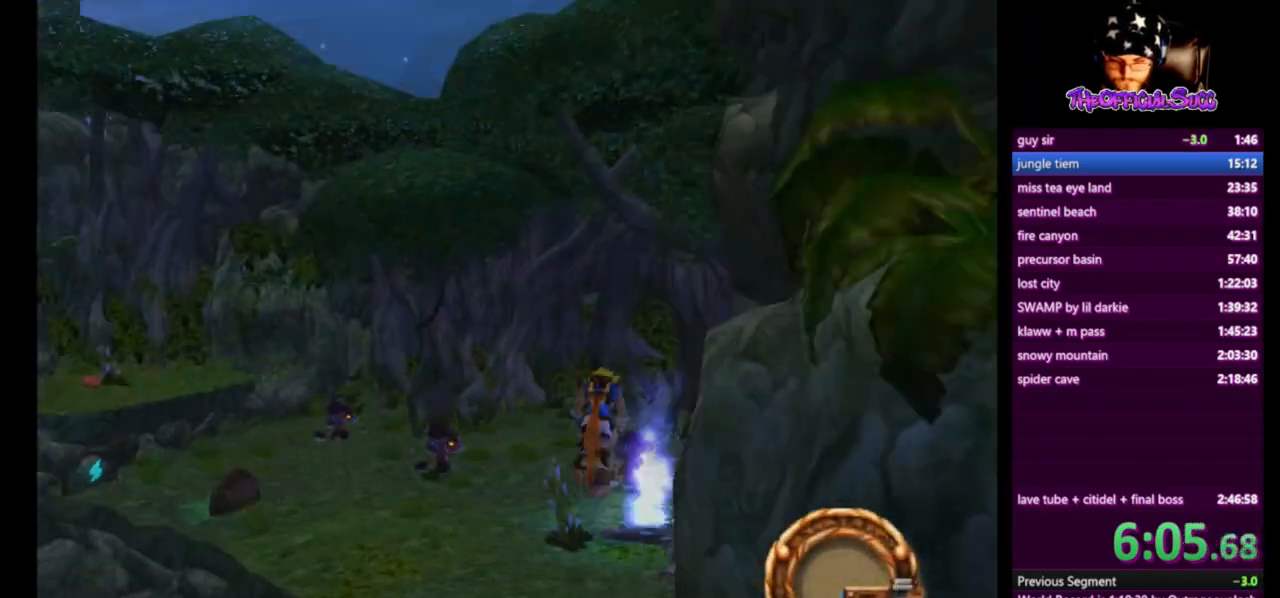
{"buttons": [], "left_stick": "up-right", "right_stick": "center", "events": [[209, "right_stick", "center"]]}
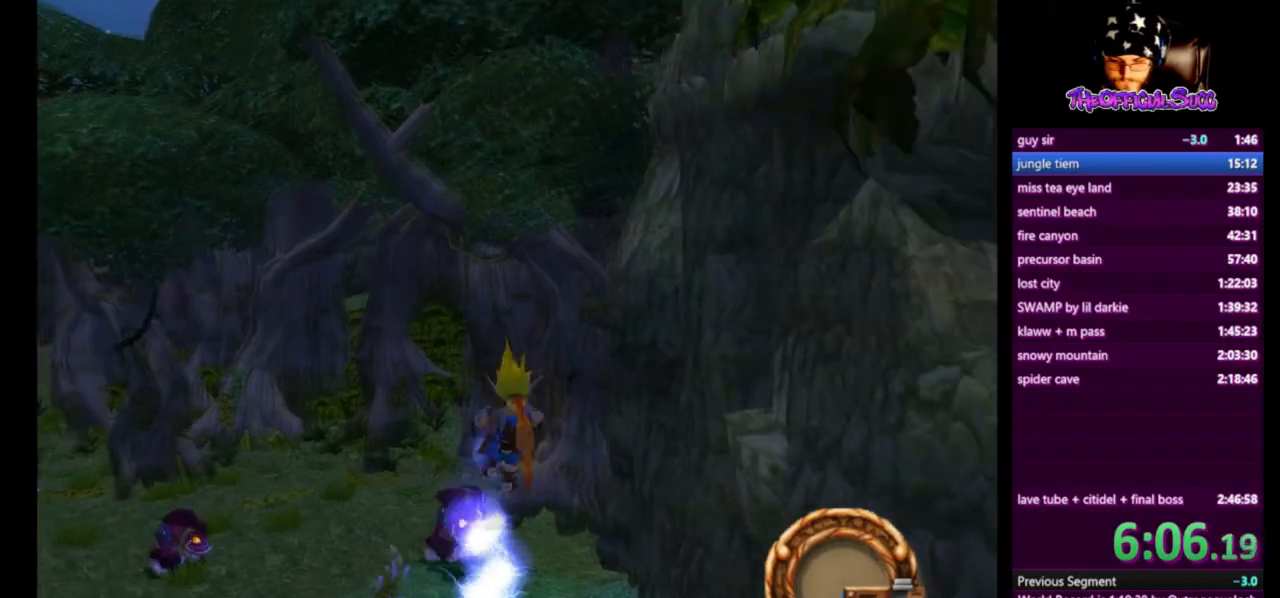
{"buttons": ["SQUARE"], "left_stick": "up-right", "right_stick": "center", "events": [[417, "SQUARE", "down"]]}
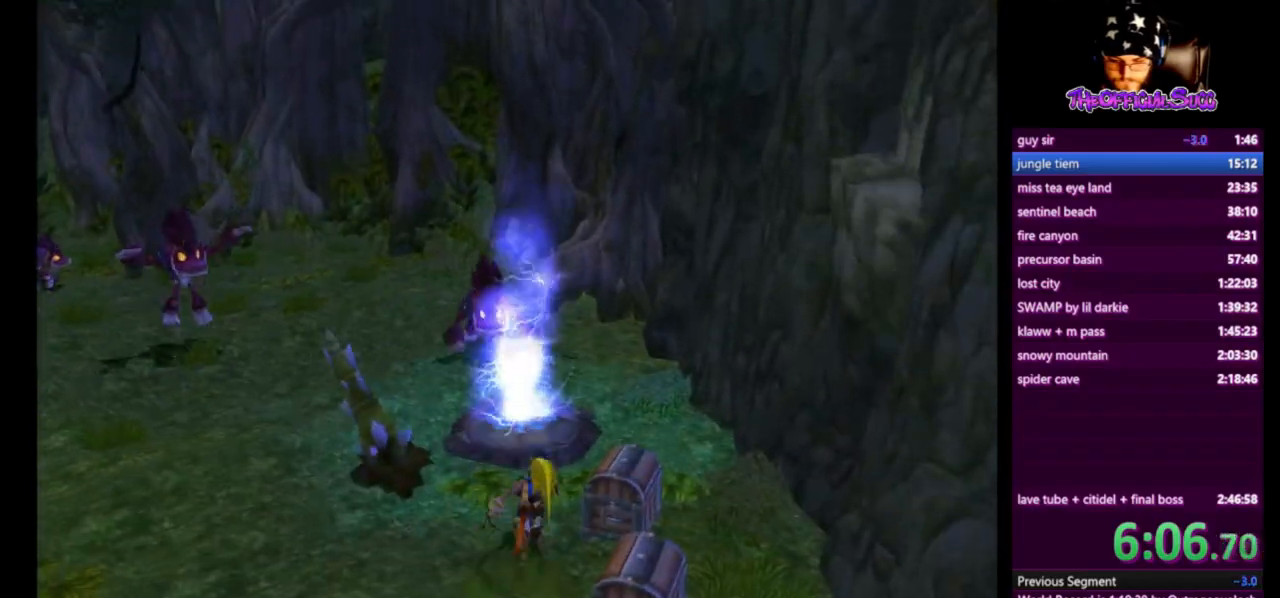
{"buttons": ["CIRCLE"], "left_stick": "up", "right_stick": "center", "events": [[251, "left_stick", "up"], [334, "SQUARE", "up"], [376, "CIRCLE", "down"]]}
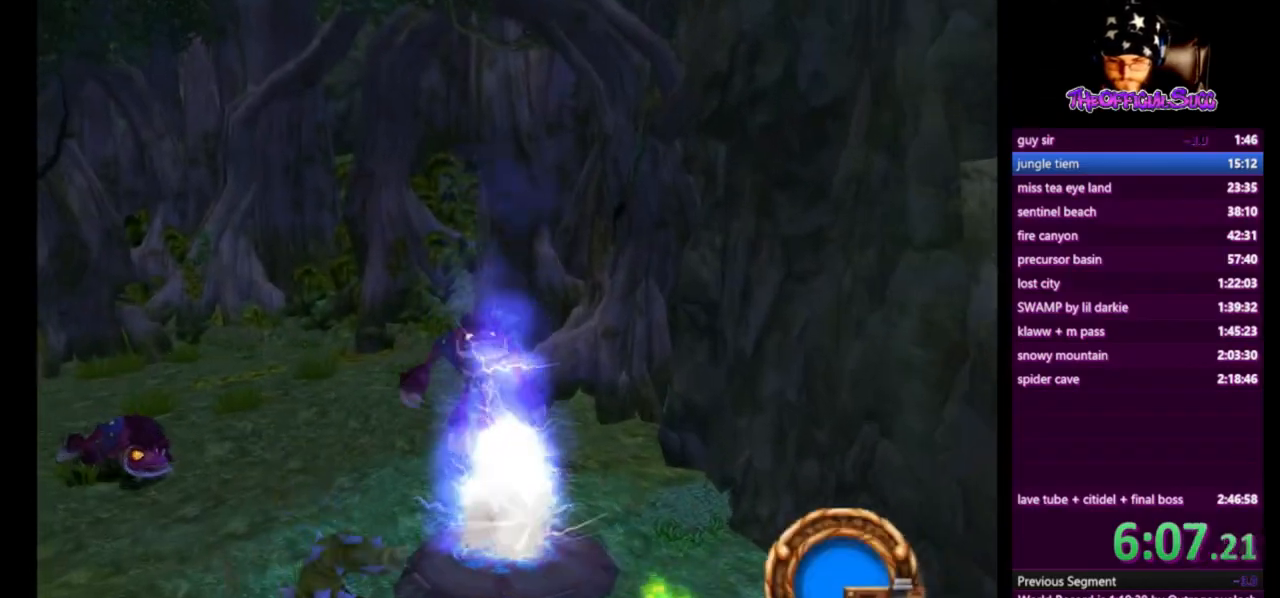
{"buttons": ["SQUARE"], "left_stick": "up-left", "right_stick": "center", "events": [[167, "CIRCLE", "up"], [375, "left_stick", "up-left"], [500, "SQUARE", "down"]]}
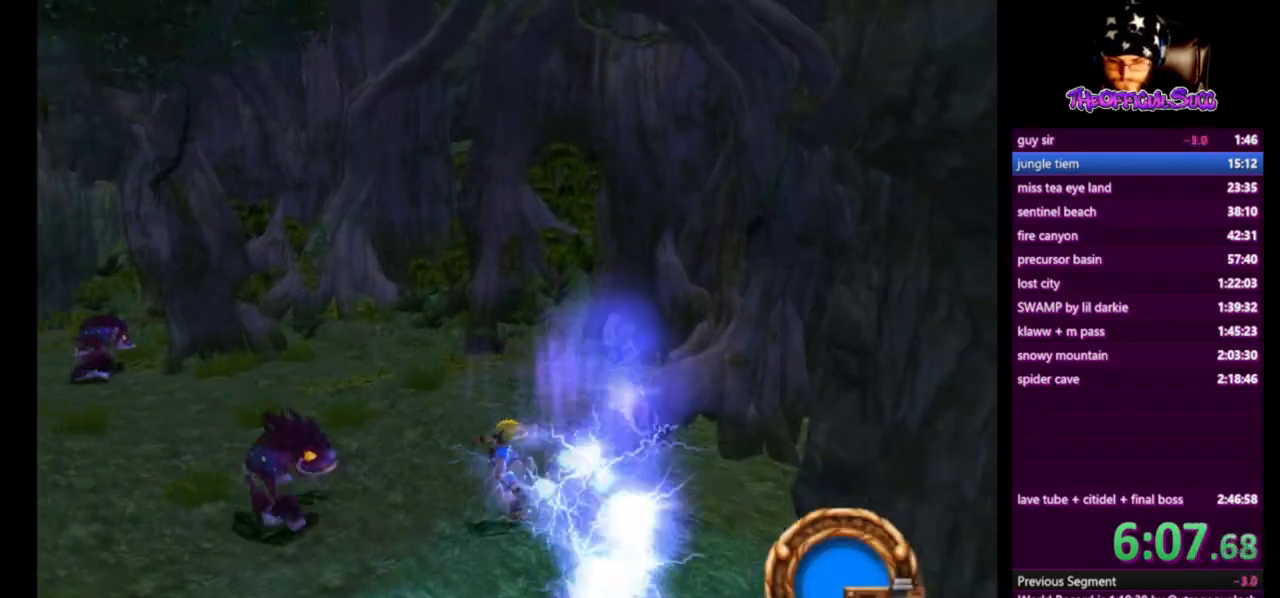
{"buttons": ["SQUARE"], "left_stick": "up-left", "right_stick": "center", "events": []}
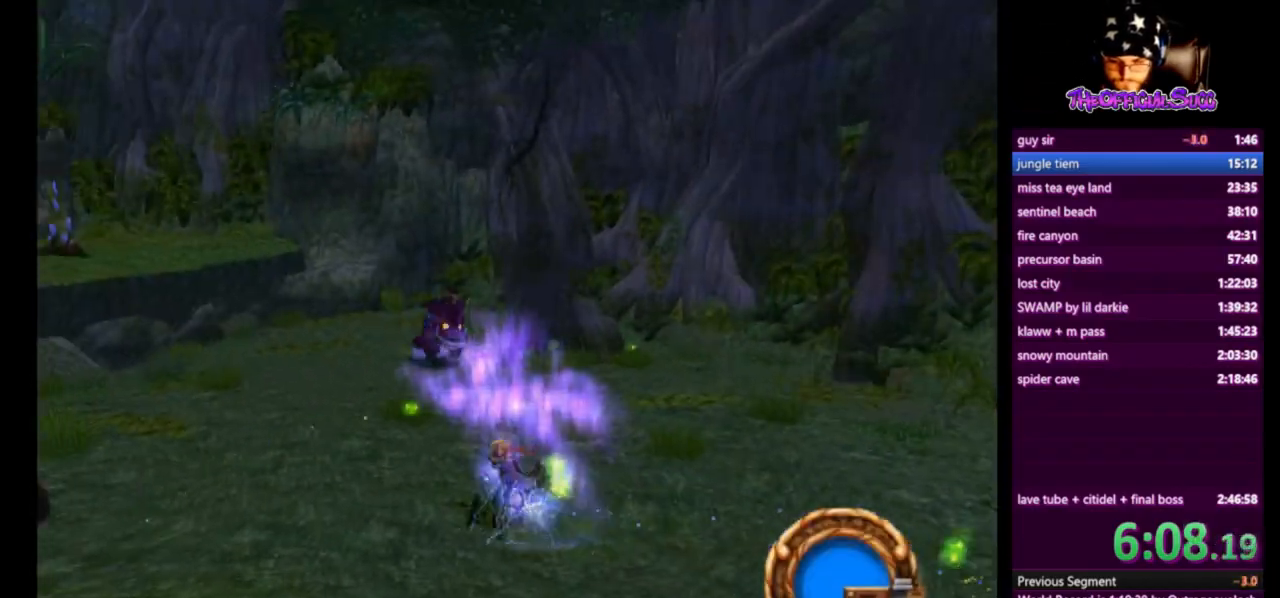
{"buttons": ["CROSS"], "left_stick": "center", "right_stick": "center"}
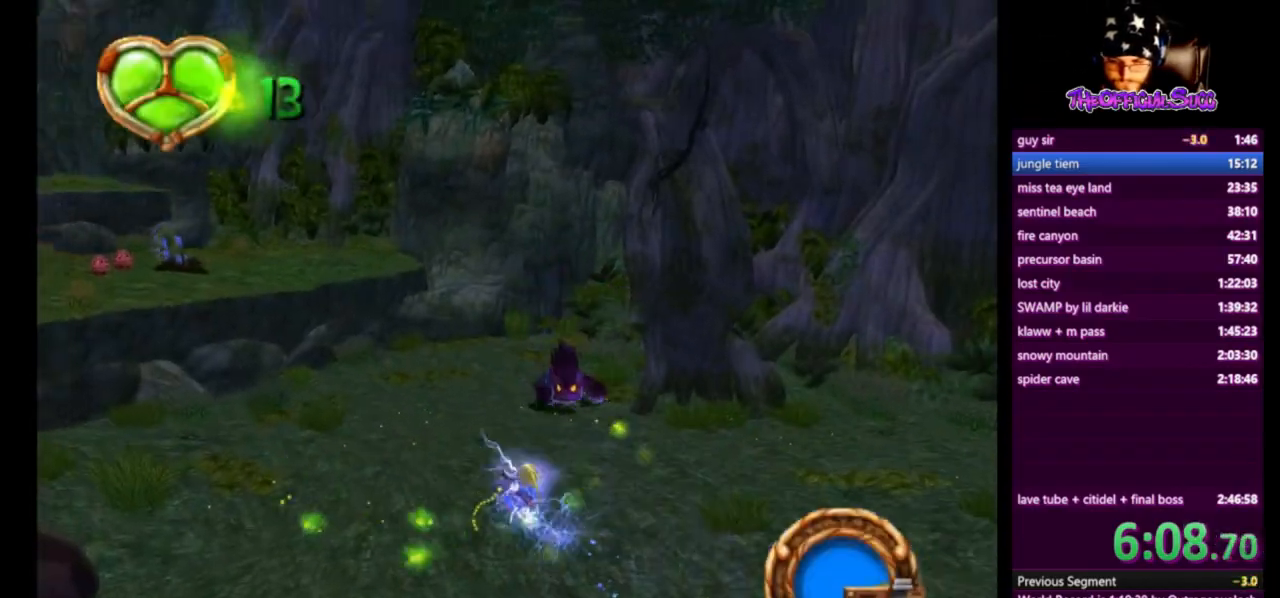
{"buttons": [], "left_stick": "up-left", "right_stick": "center", "events": [[167, "left_stick", "up-left"], [376, "CROSS", "up"]]}
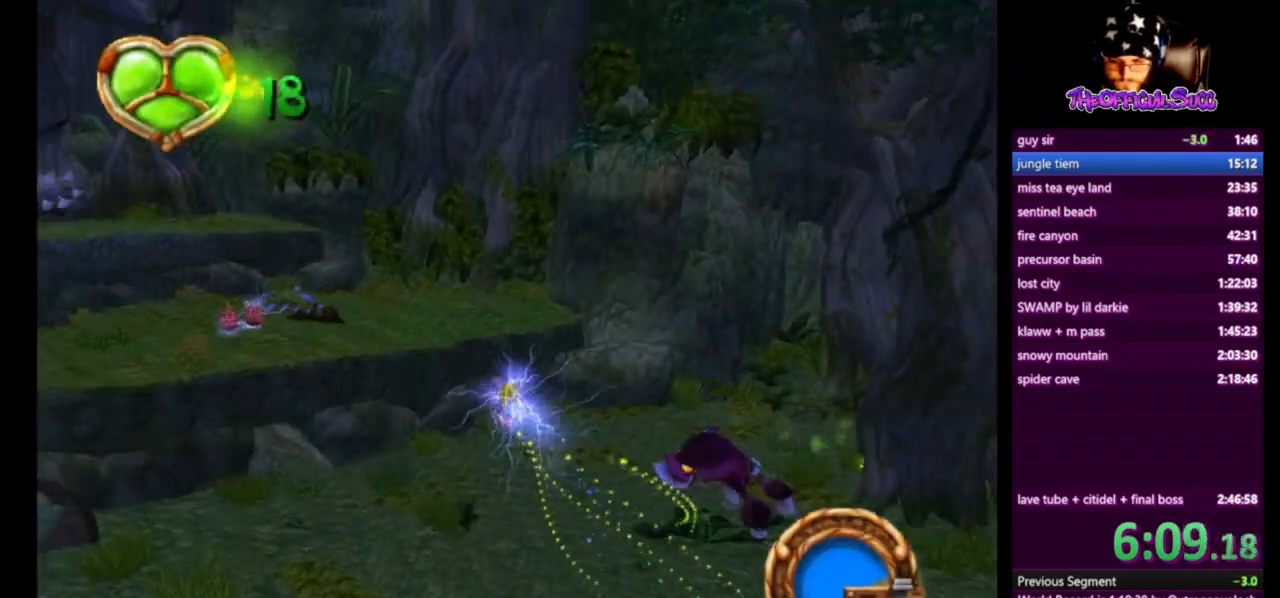
{"buttons": ["CROSS"], "left_stick": "up-left", "right_stick": "center", "events": [[292, "CROSS", "down"]]}
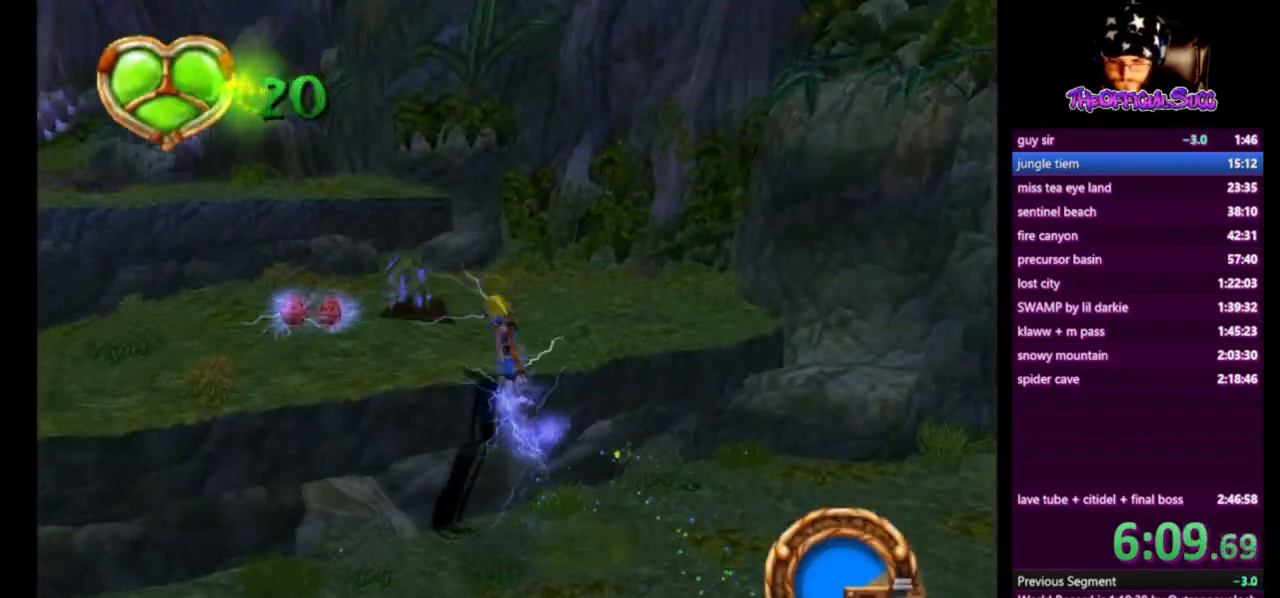
{"buttons": [], "left_stick": "up-left", "right_stick": "center", "events": [[209, "CROSS", "up"]]}
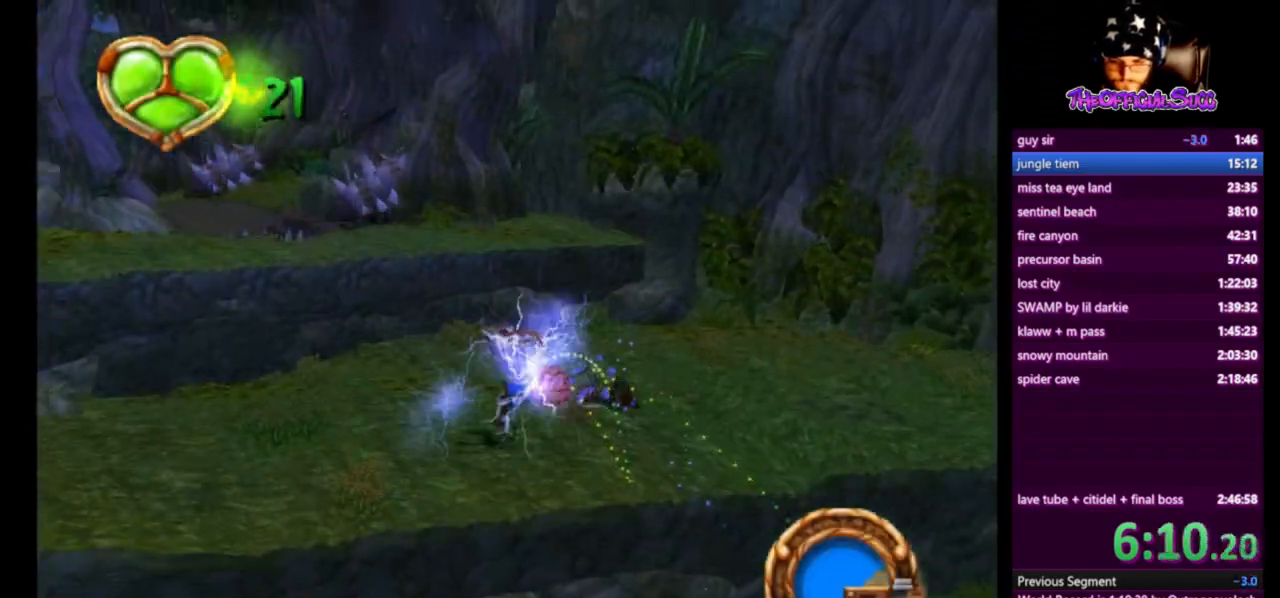
{"buttons": ["CROSS"], "left_stick": "up-left", "right_stick": "center", "events": [[42, "SQUARE", "down"], [208, "CROSS", "down"], [292, "SQUARE", "up"]]}
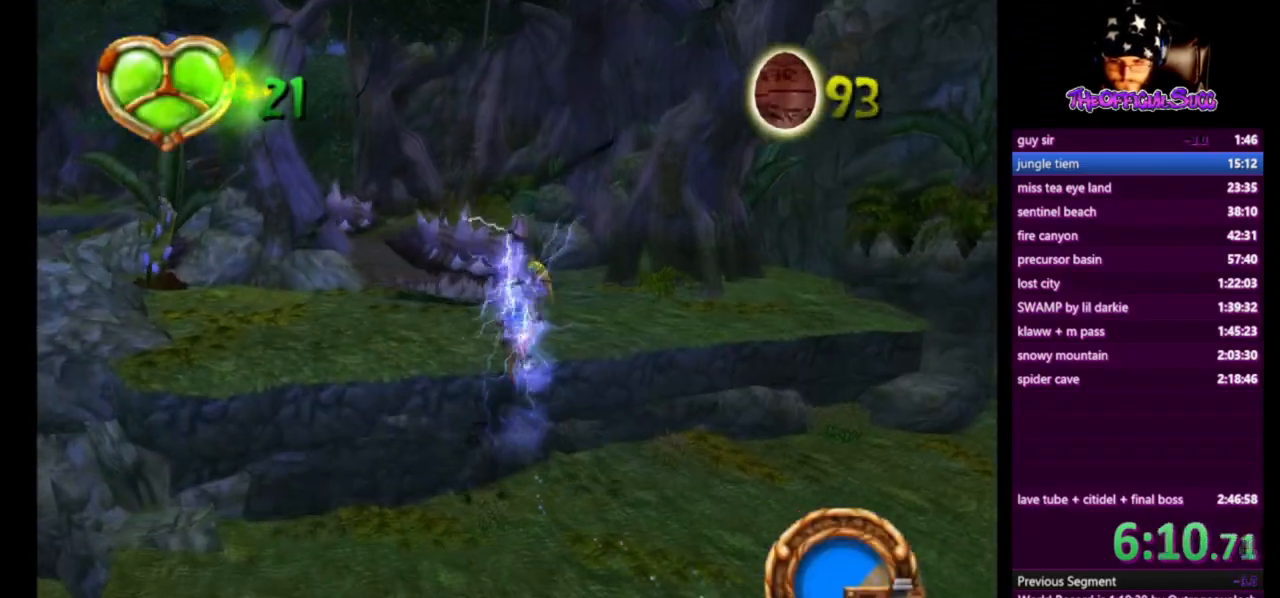
{"buttons": ["SQUARE"], "left_stick": "up-left", "right_stick": "right", "events": [[125, "CROSS", "up"], [334, "right_stick", "right"], [501, "SQUARE", "down"]]}
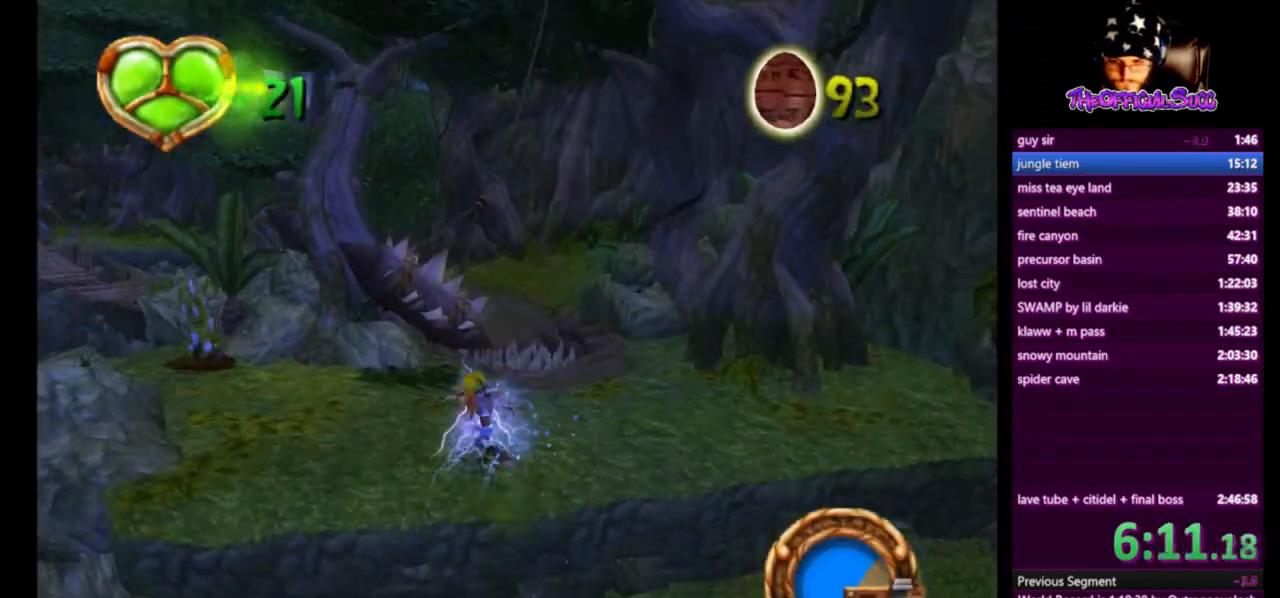
{"buttons": [], "left_stick": "center", "right_stick": "right", "events": [[417, "SQUARE", "up"], [417, "left_stick", "center"]]}